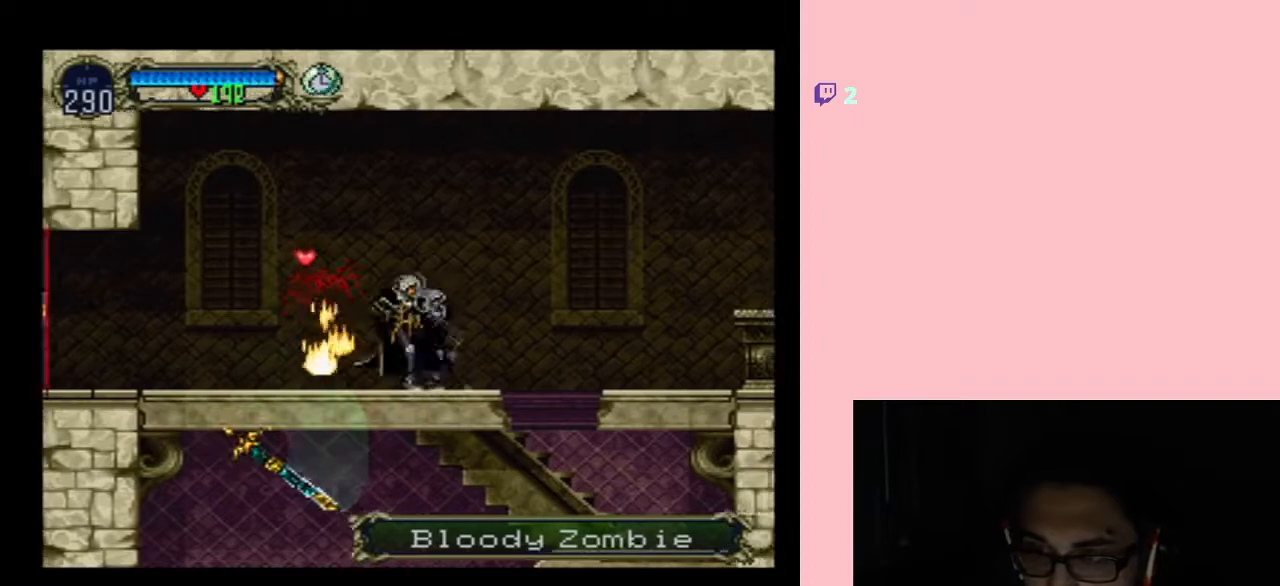
Gameplay with a controller (Nintendo layout); each line is a JSON object with the inputs held at the frame after it. "events" lists button and stick changes between this image and that frame as [ms after this image, input, new state], when the widget could be followed in between. Not read: L2 L3 R2 R3.
{"buttons": ["DPAD_RIGHT"], "left_stick": "center", "right_stick": "center", "events": [[83, "B", "up"], [367, "DPAD_LEFT", "up"], [367, "DPAD_RIGHT", "down"]]}
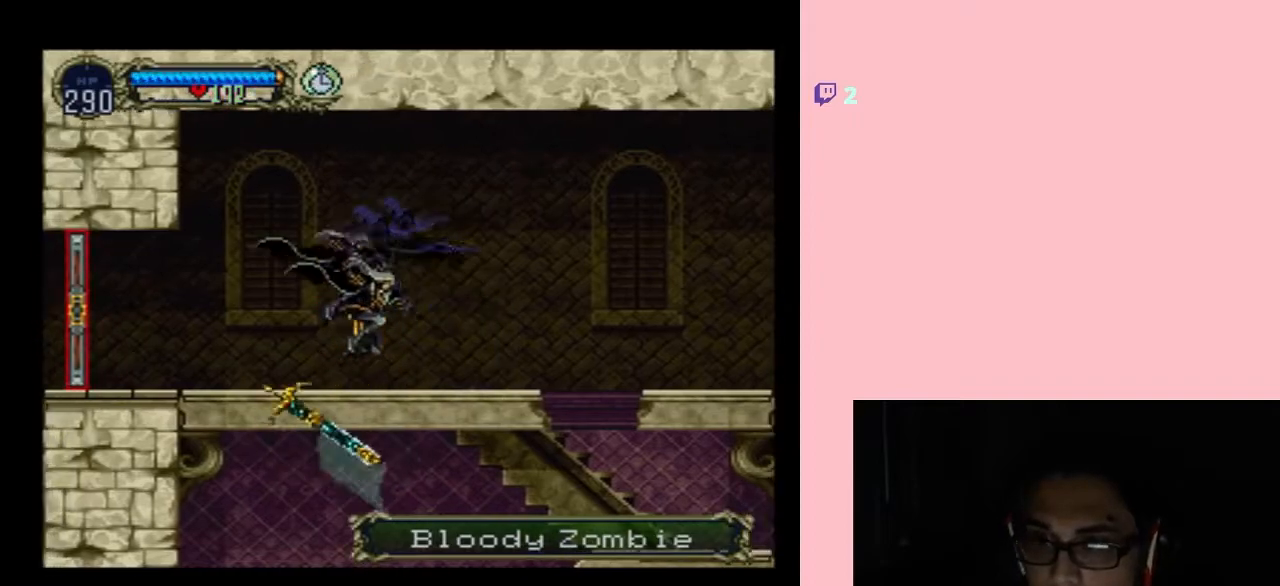
{"buttons": ["DPAD_LEFT"], "left_stick": "center", "right_stick": "center", "events": [[117, "X", "down"], [233, "X", "up"], [433, "DPAD_LEFT", "down"], [433, "DPAD_RIGHT", "up"], [433, "DPAD_UP", "down"], [467, "DPAD_UP", "up"]]}
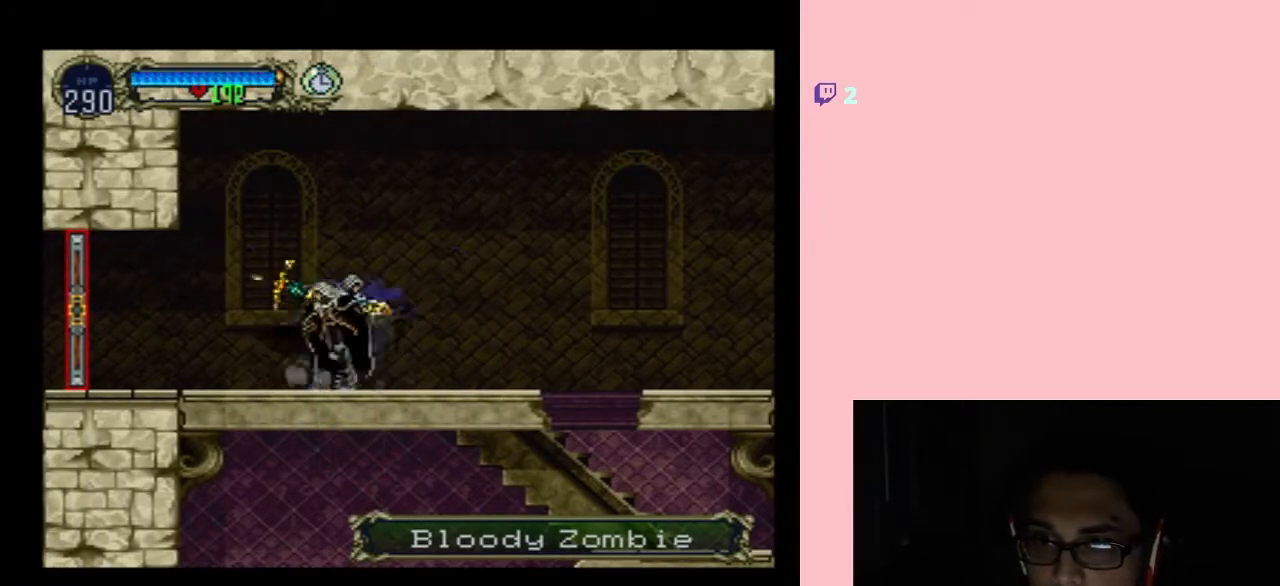
{"buttons": [], "left_stick": "center", "right_stick": "center", "events": [[17, "X", "down"], [83, "DPAD_LEFT", "up"], [150, "X", "up"], [267, "X", "down"], [417, "X", "up"]]}
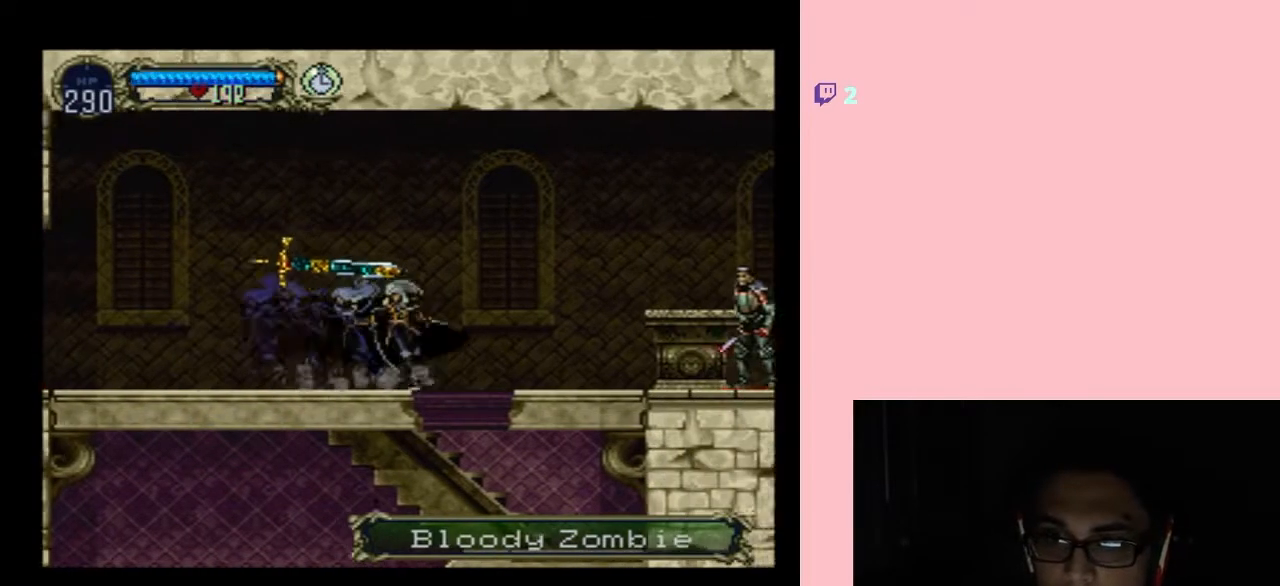
{"buttons": ["X", "DPAD_RIGHT"], "left_stick": "center", "right_stick": "center", "events": [[83, "X", "down"], [200, "X", "up"], [300, "DPAD_RIGHT", "down"], [467, "X", "down"]]}
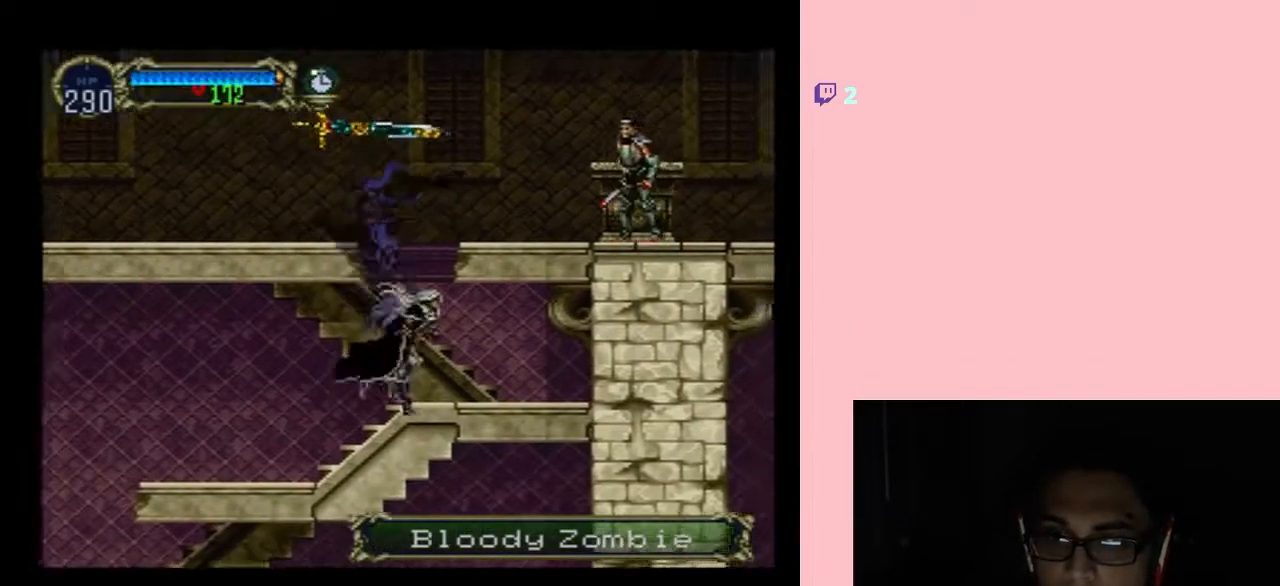
{"buttons": [], "left_stick": "center", "right_stick": "center", "events": [[83, "X", "up"], [167, "DPAD_RIGHT", "up"], [267, "X", "down"], [400, "X", "up"]]}
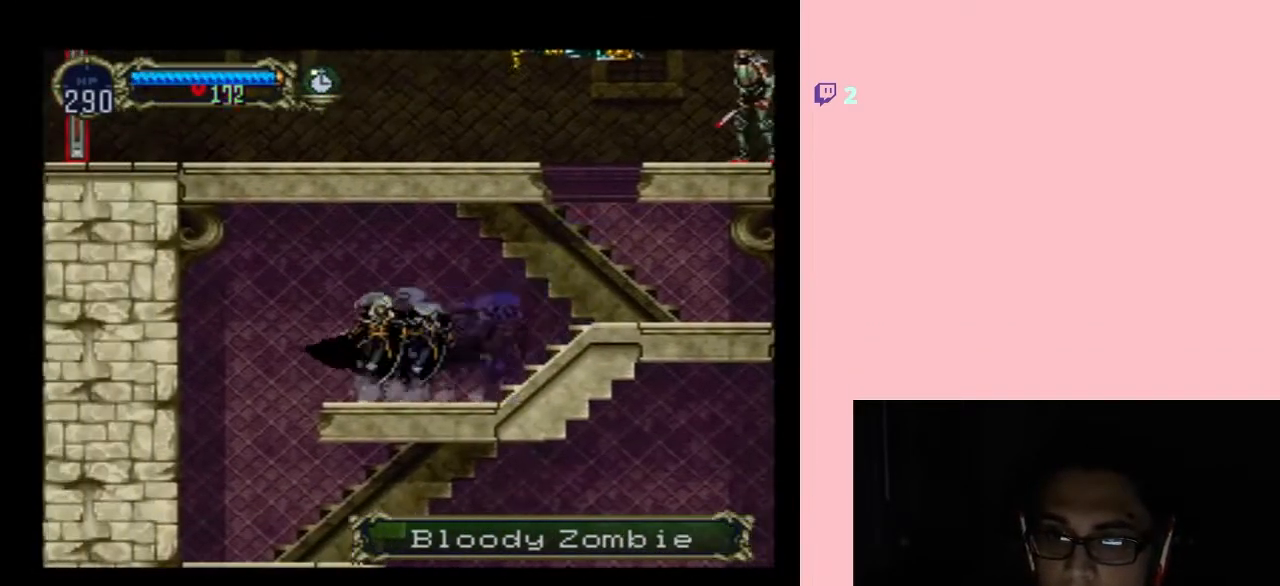
{"buttons": ["DPAD_LEFT"], "left_stick": "center", "right_stick": "center", "events": [[17, "X", "down"], [100, "X", "up"], [467, "DPAD_LEFT", "down"]]}
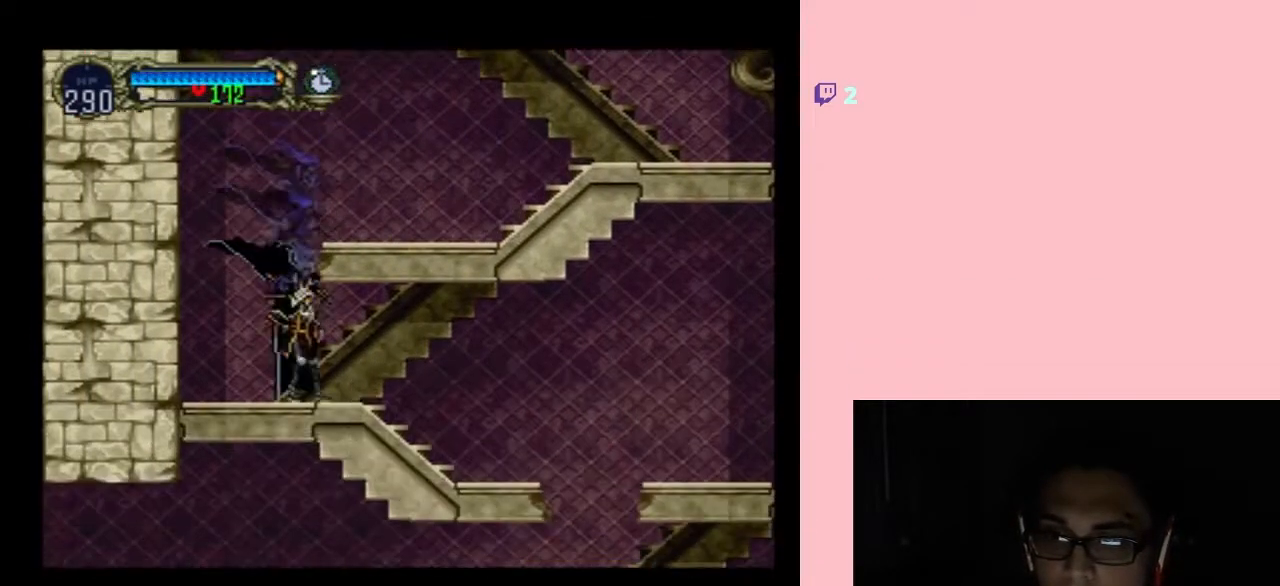
{"buttons": ["X"], "left_stick": "center", "right_stick": "center", "events": [[83, "X", "down"], [117, "DPAD_LEFT", "up"], [200, "X", "up"], [400, "X", "down"]]}
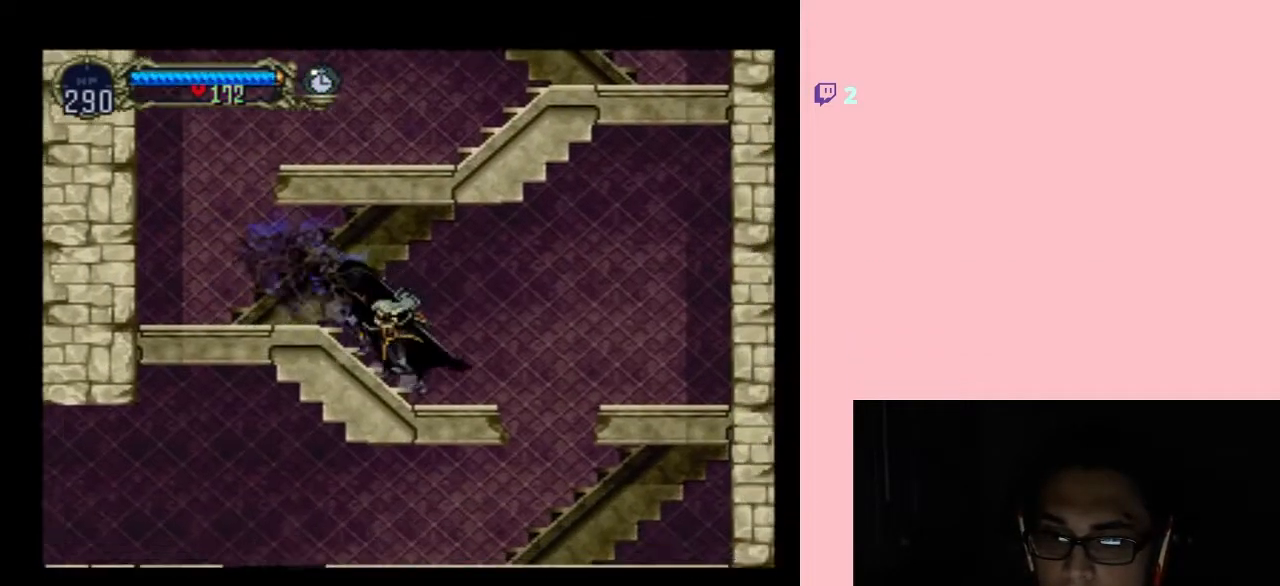
{"buttons": ["DPAD_RIGHT"], "left_stick": "center", "right_stick": "center", "events": [[17, "X", "up"], [167, "X", "down"], [283, "X", "up"], [400, "DPAD_RIGHT", "down"]]}
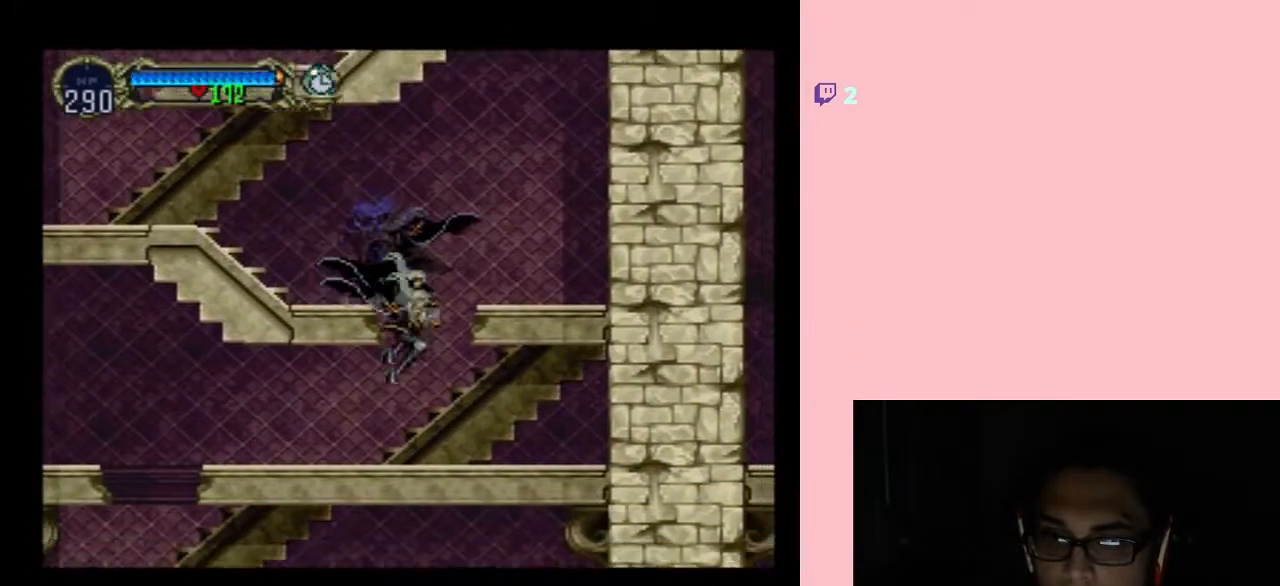
{"buttons": ["X"], "left_stick": "center", "right_stick": "center", "events": [[183, "DPAD_RIGHT", "up"], [200, "X", "down"], [333, "X", "up"], [483, "X", "down"]]}
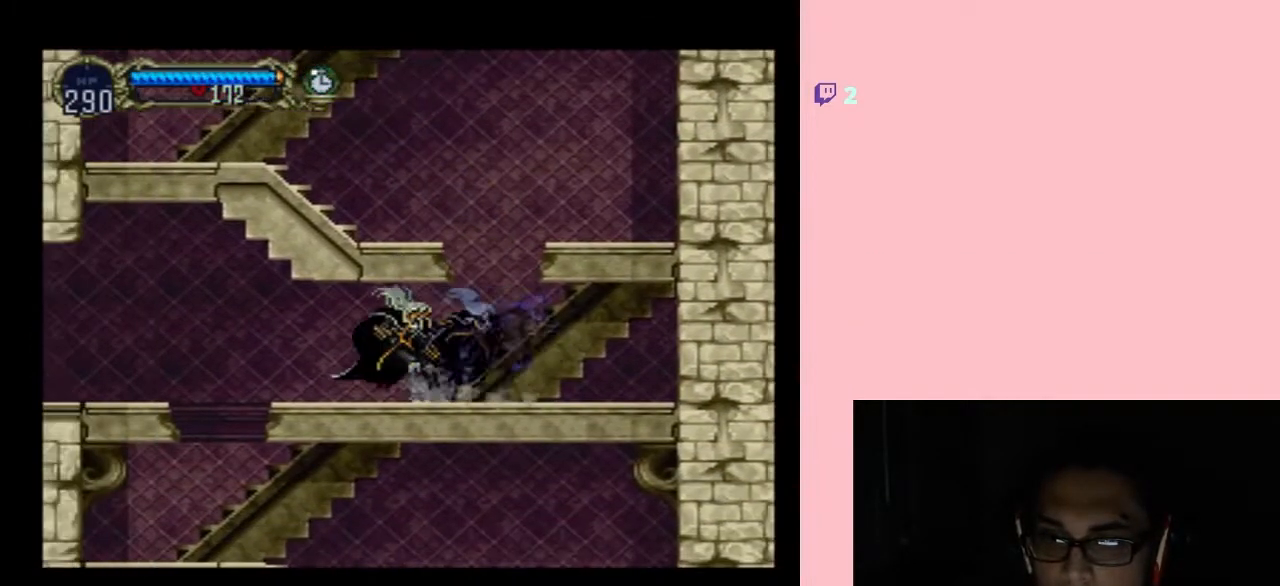
{"buttons": ["B", "DPAD_LEFT"], "left_stick": "center", "right_stick": "center", "events": [[100, "X", "up"], [283, "B", "down"], [300, "DPAD_LEFT", "down"]]}
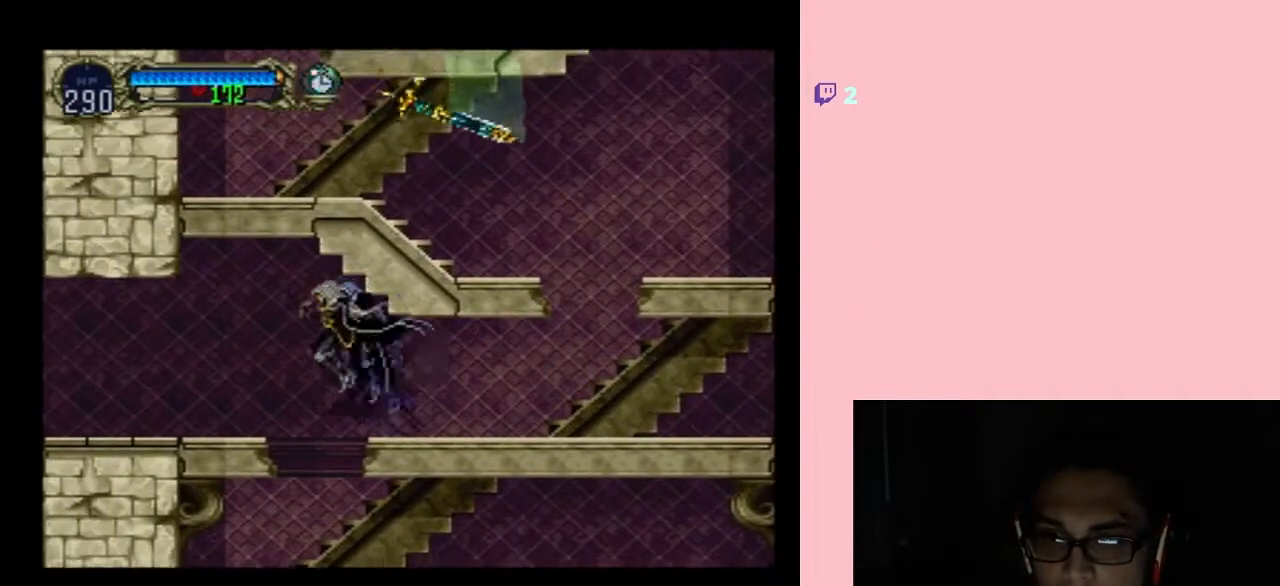
{"buttons": ["B", "DPAD_RIGHT"], "left_stick": "center", "right_stick": "center", "events": [[17, "B", "up"], [417, "B", "down"], [417, "DPAD_RIGHT", "down"], [433, "DPAD_LEFT", "up"]]}
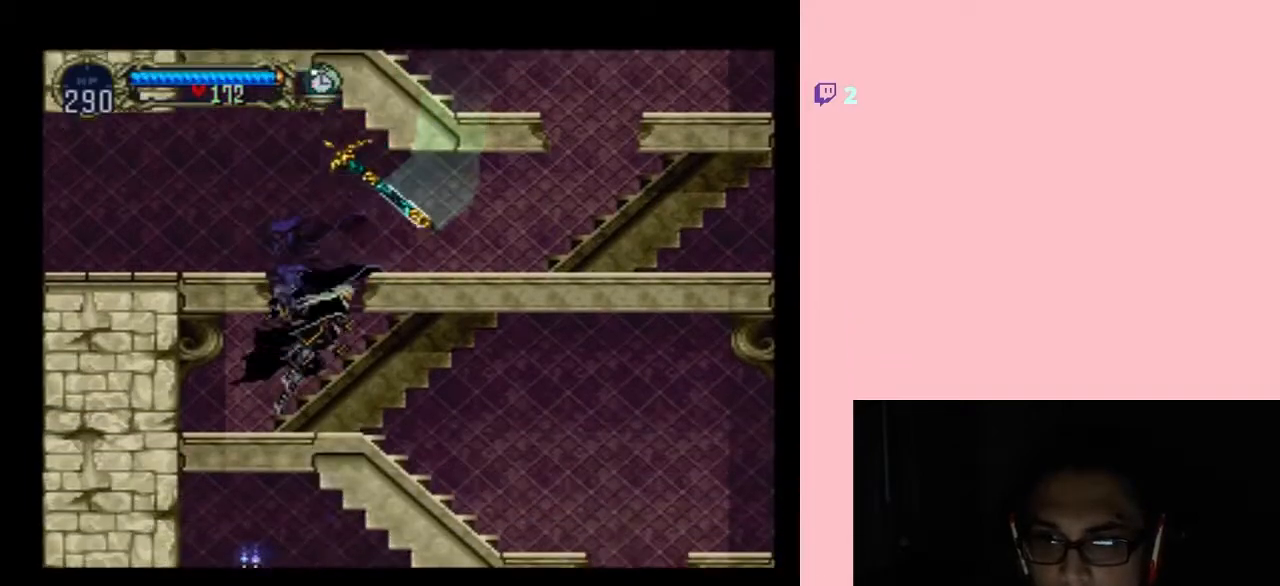
{"buttons": ["DPAD_LEFT"], "left_stick": "center", "right_stick": "center", "events": [[83, "DPAD_LEFT", "down"], [100, "DPAD_RIGHT", "up"], [467, "B", "up"]]}
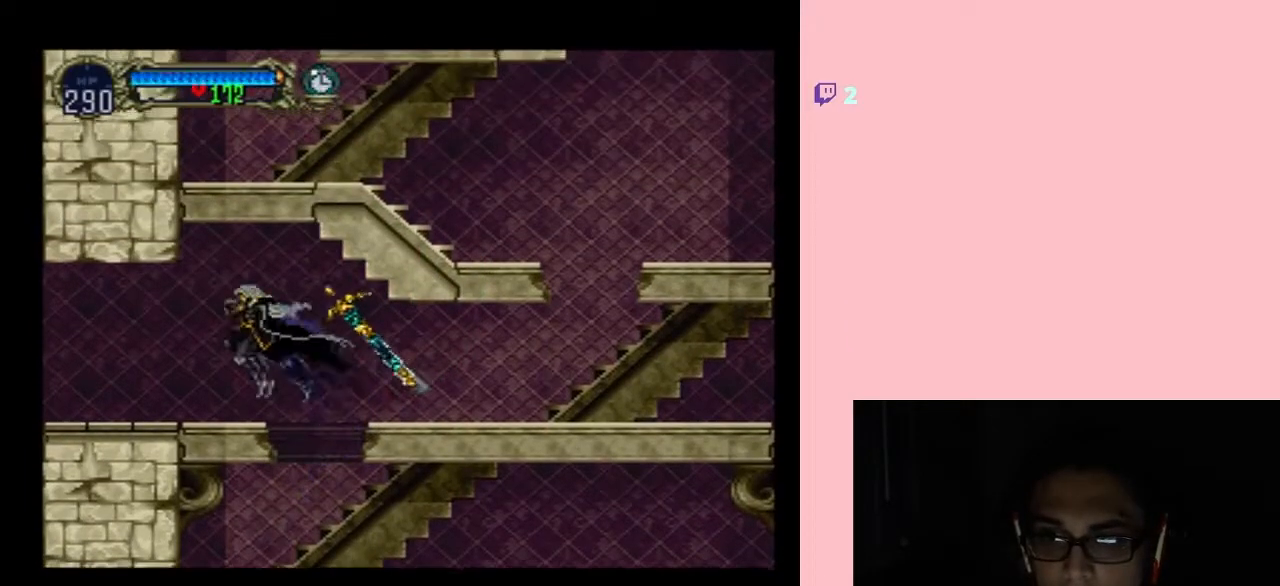
{"buttons": [], "left_stick": "center", "right_stick": "center", "events": [[83, "DPAD_LEFT", "up"], [83, "DPAD_UP", "down"], [117, "DPAD_RIGHT", "down"], [117, "DPAD_UP", "up"], [200, "DPAD_RIGHT", "up"], [200, "X", "down"], [367, "X", "up"]]}
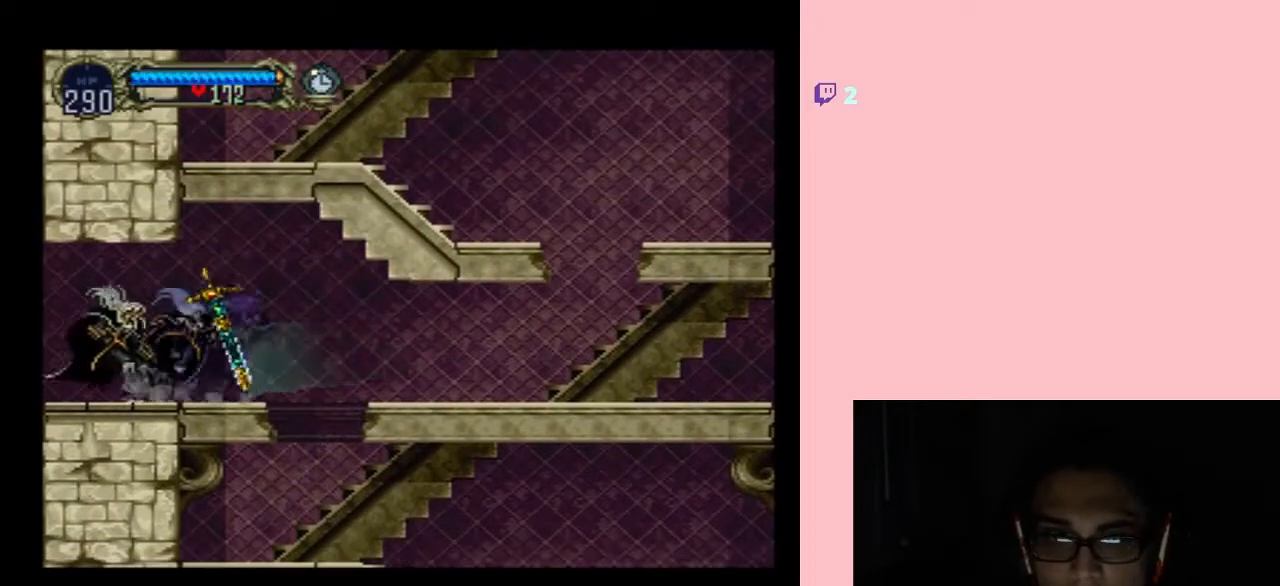
{"buttons": ["X"], "left_stick": "center", "right_stick": "center", "events": [[17, "X", "down"], [183, "X", "up"], [300, "X", "down"]]}
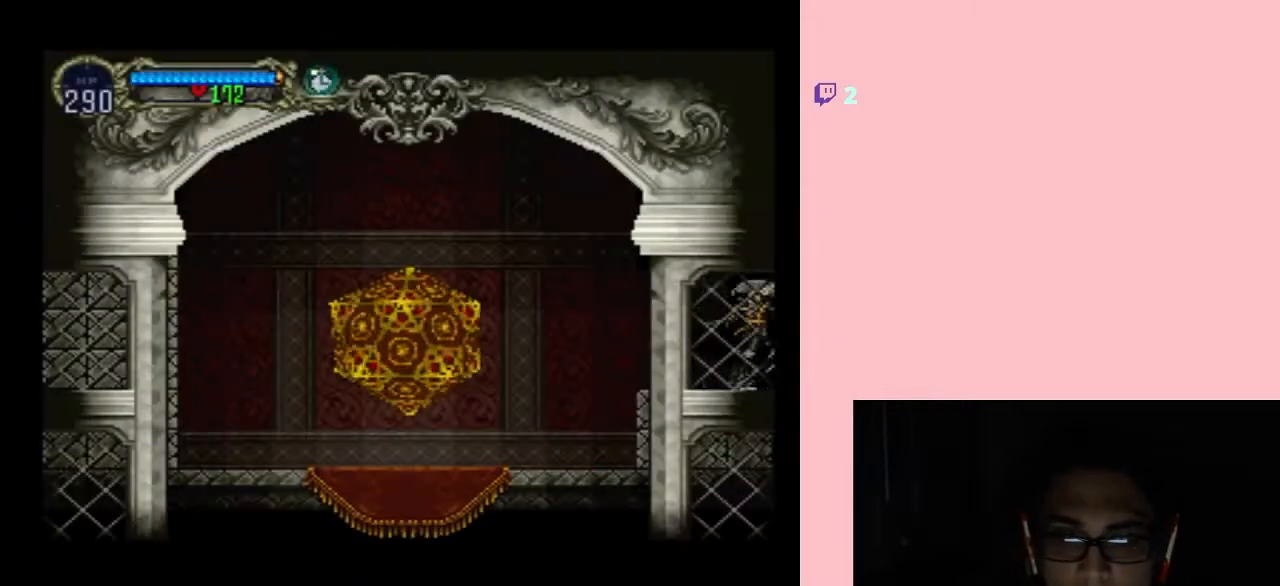
{"buttons": ["DPAD_LEFT"], "left_stick": "center", "right_stick": "center", "events": [[167, "X", "up"], [300, "X", "down"], [417, "X", "up"], [450, "DPAD_LEFT", "down"]]}
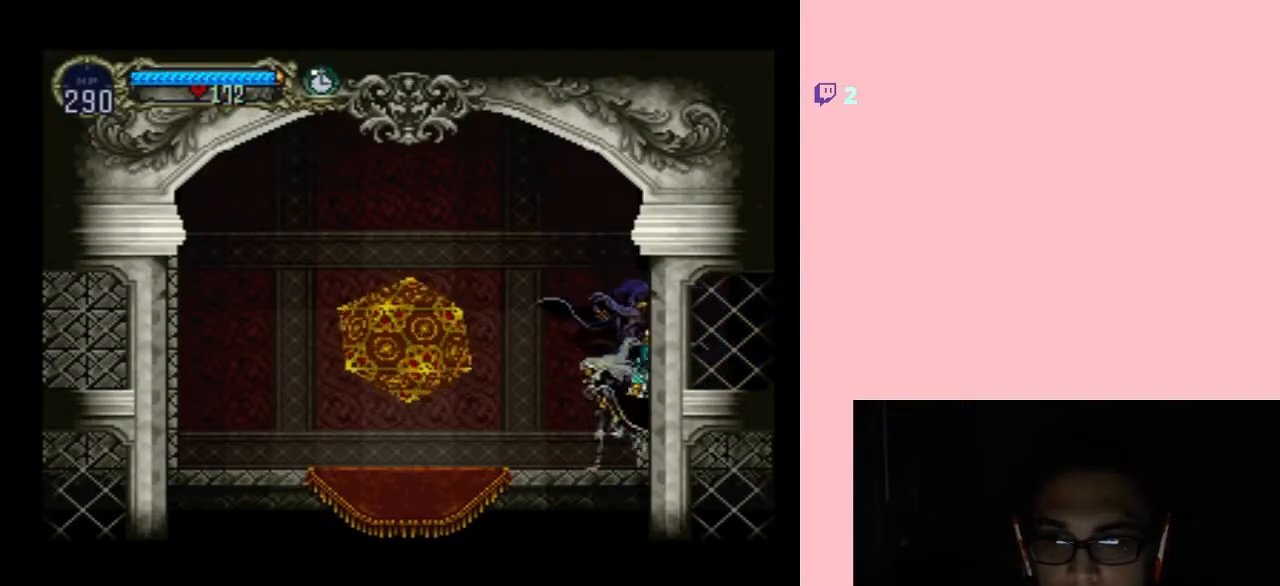
{"buttons": [], "left_stick": "center", "right_stick": "center", "events": [[467, "DPAD_LEFT", "up"]]}
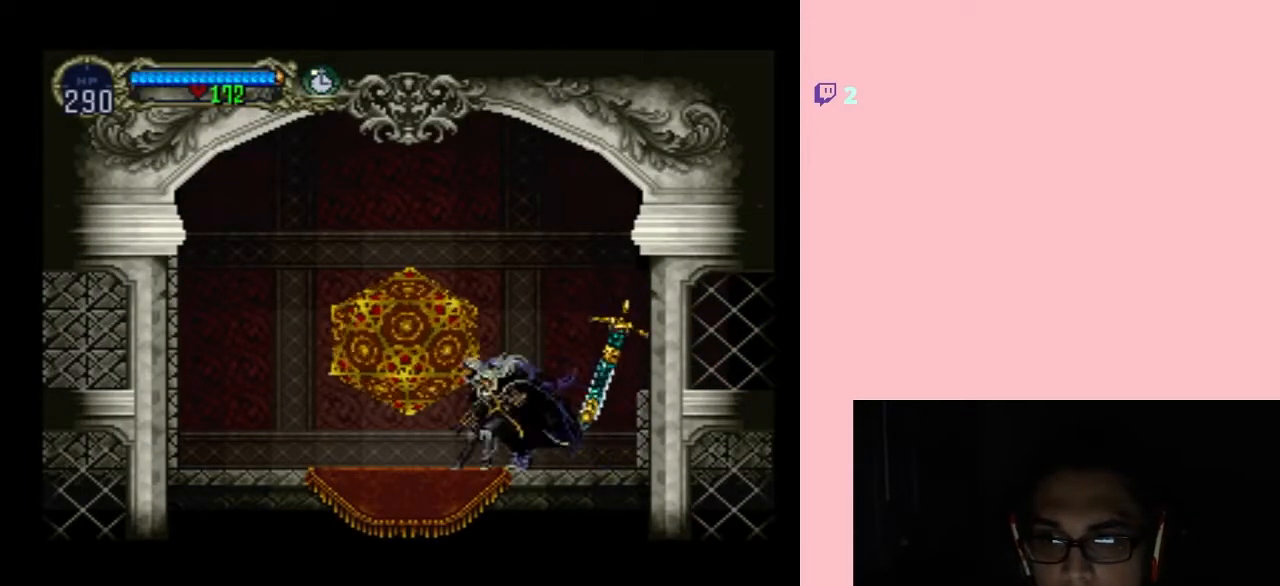
{"buttons": [], "left_stick": "center", "right_stick": "center", "events": [[17, "DPAD_UP", "down"], [200, "DPAD_UP", "up"], [367, "B", "down"], [450, "B", "up"]]}
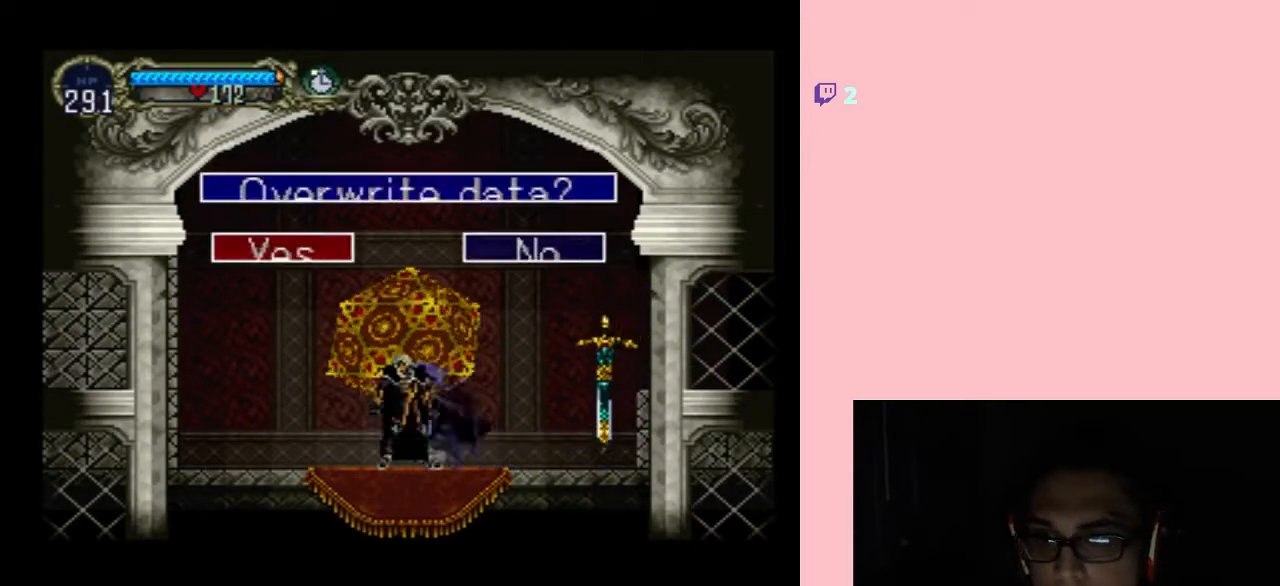
{"buttons": ["B"], "left_stick": "center", "right_stick": "center", "events": [[150, "B", "down"], [250, "B", "up"], [300, "B", "down"], [400, "B", "up"], [483, "B", "down"]]}
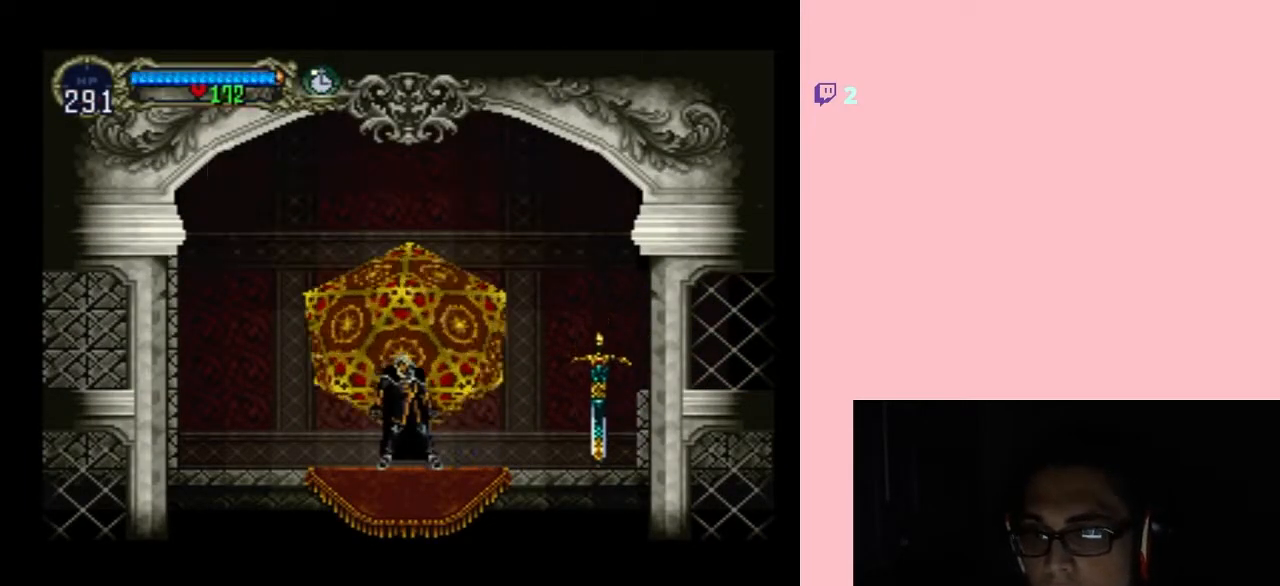
{"buttons": [], "left_stick": "center", "right_stick": "center", "events": [[83, "B", "up"]]}
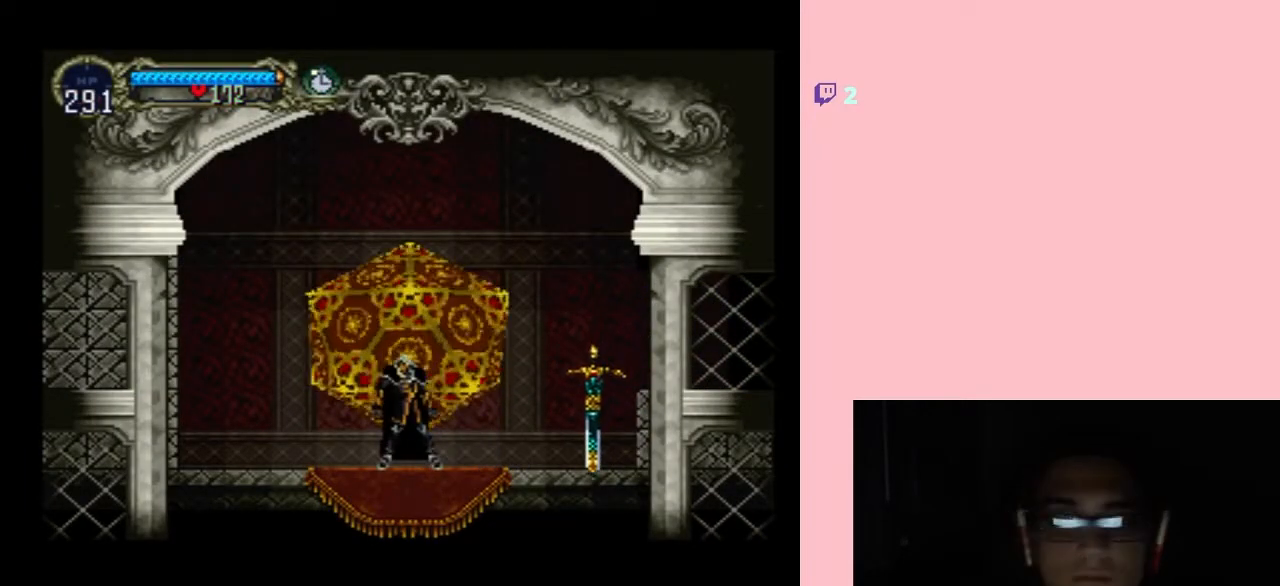
{"buttons": [], "left_stick": "center", "right_stick": "center", "events": []}
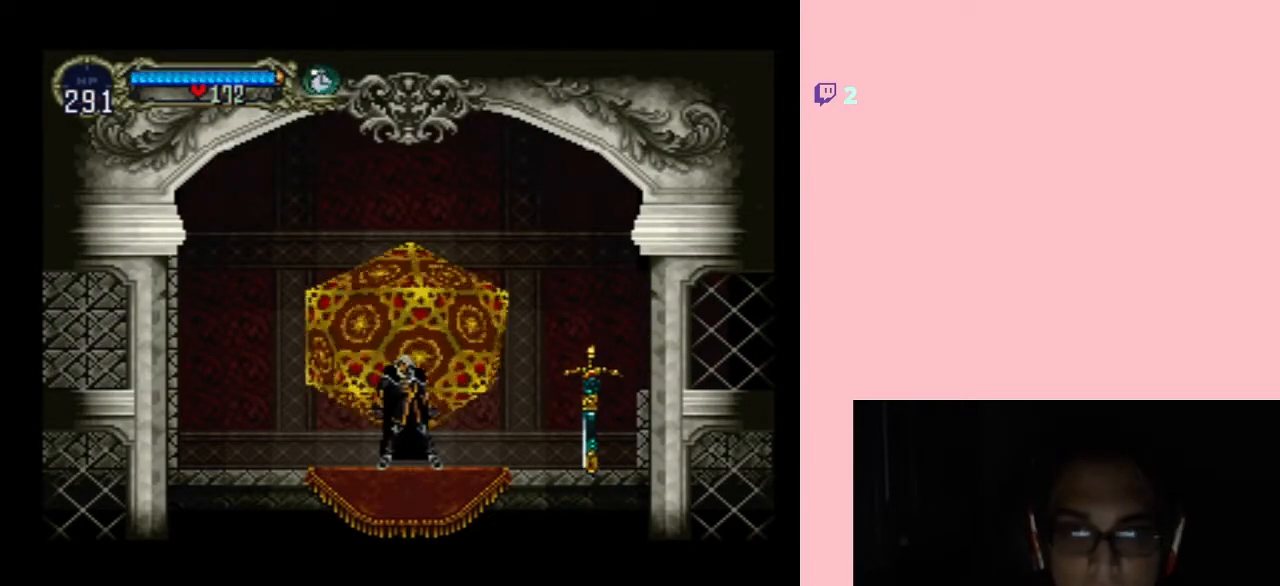
{"buttons": [], "left_stick": "center", "right_stick": "center", "events": []}
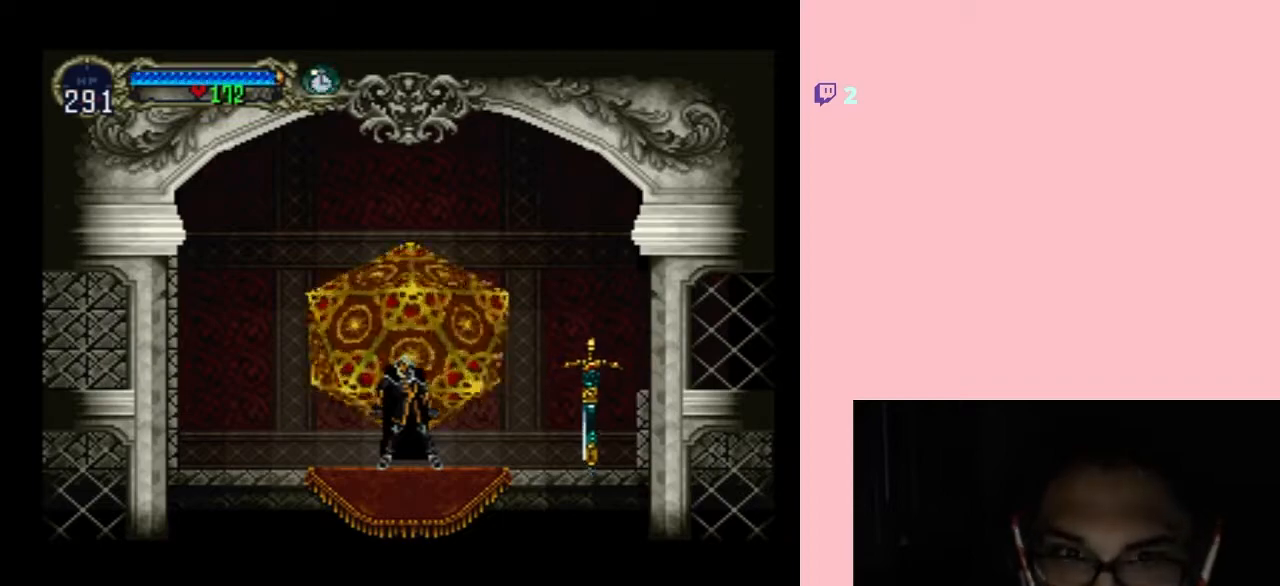
{"buttons": [], "left_stick": "center", "right_stick": "center", "events": []}
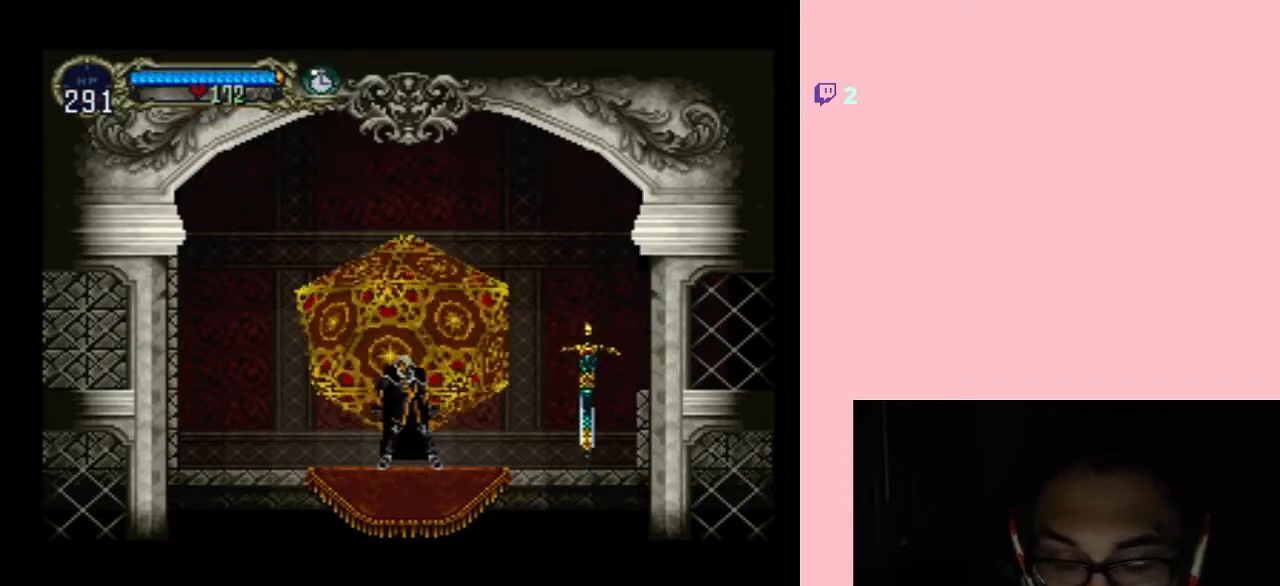
{"buttons": [], "left_stick": "center", "right_stick": "center", "events": []}
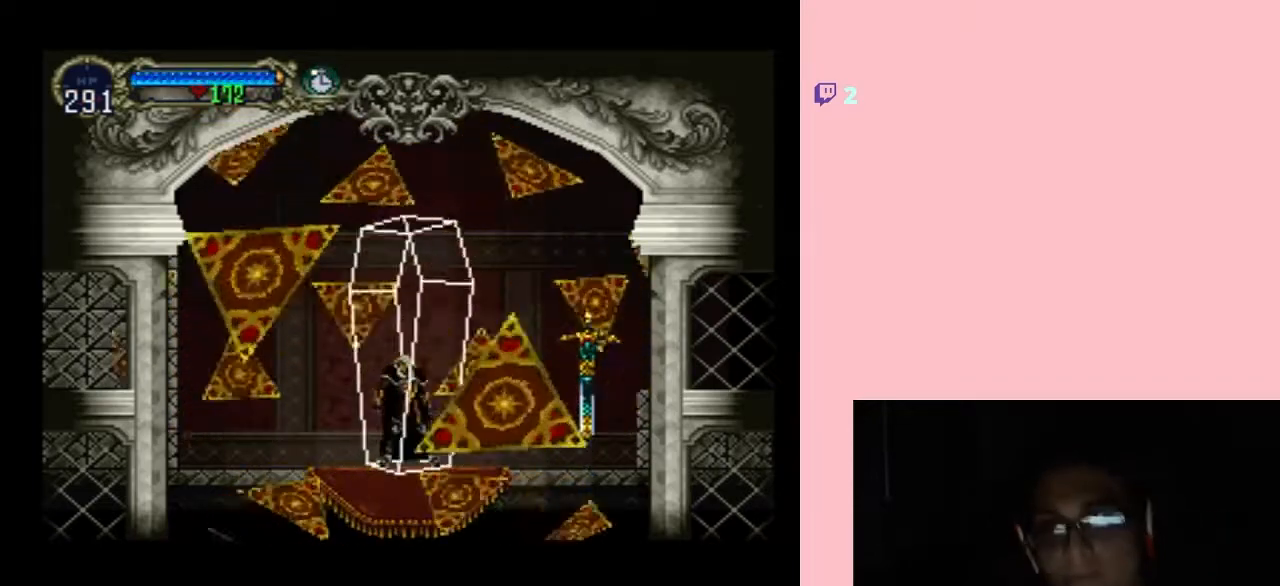
{"buttons": [], "left_stick": "center", "right_stick": "center", "events": []}
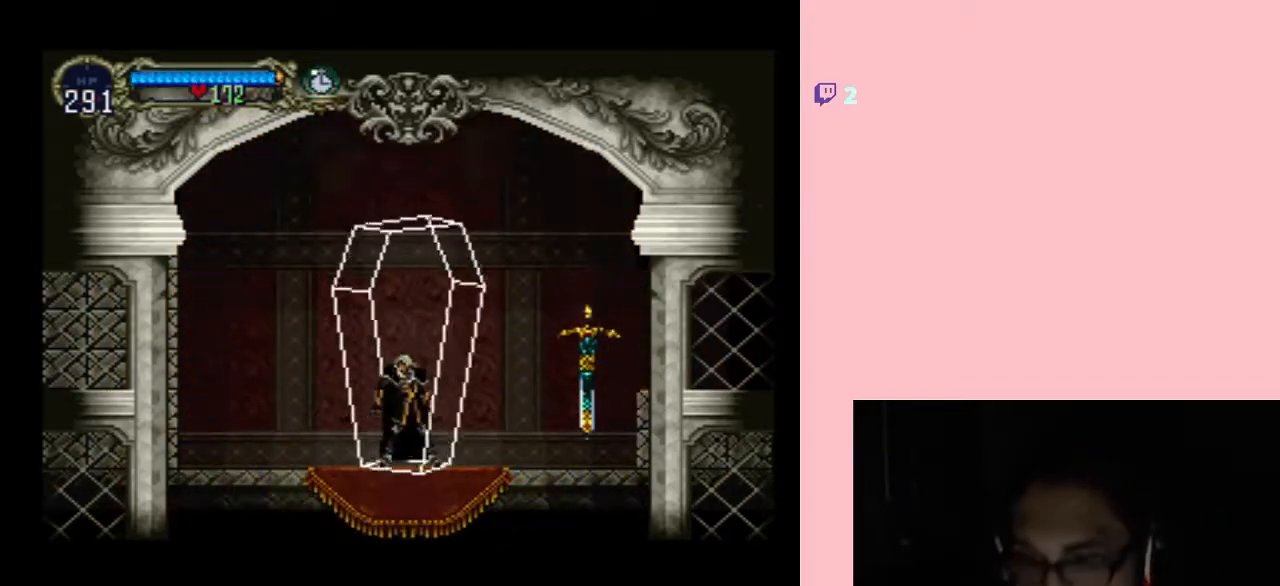
{"buttons": [], "left_stick": "center", "right_stick": "center", "events": []}
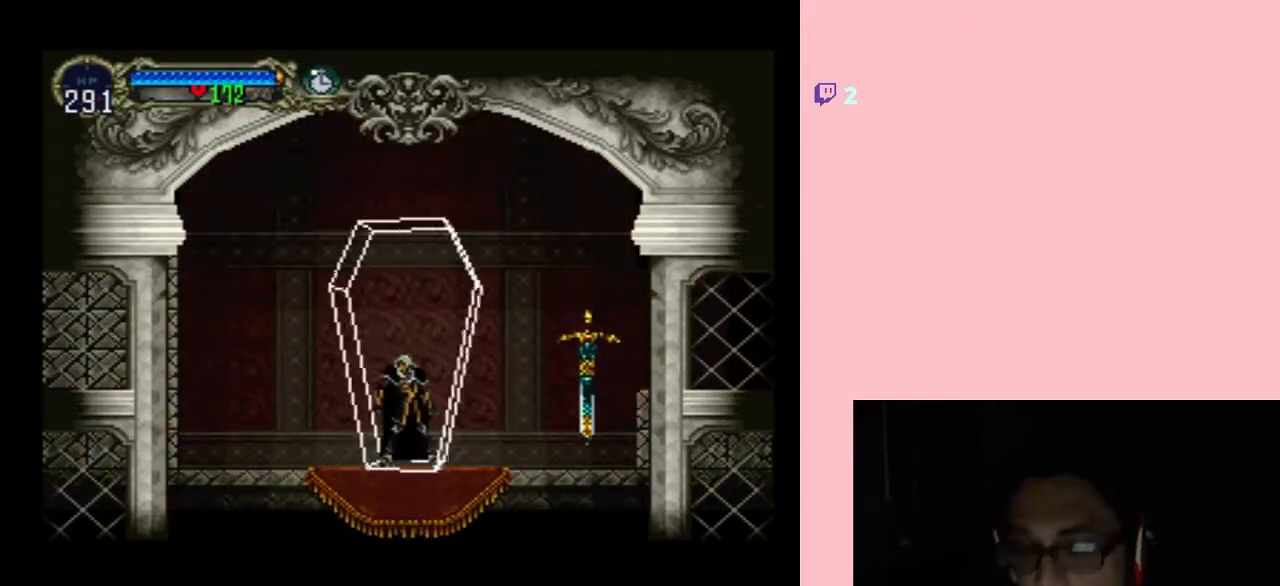
{"buttons": [], "left_stick": "center", "right_stick": "center", "events": []}
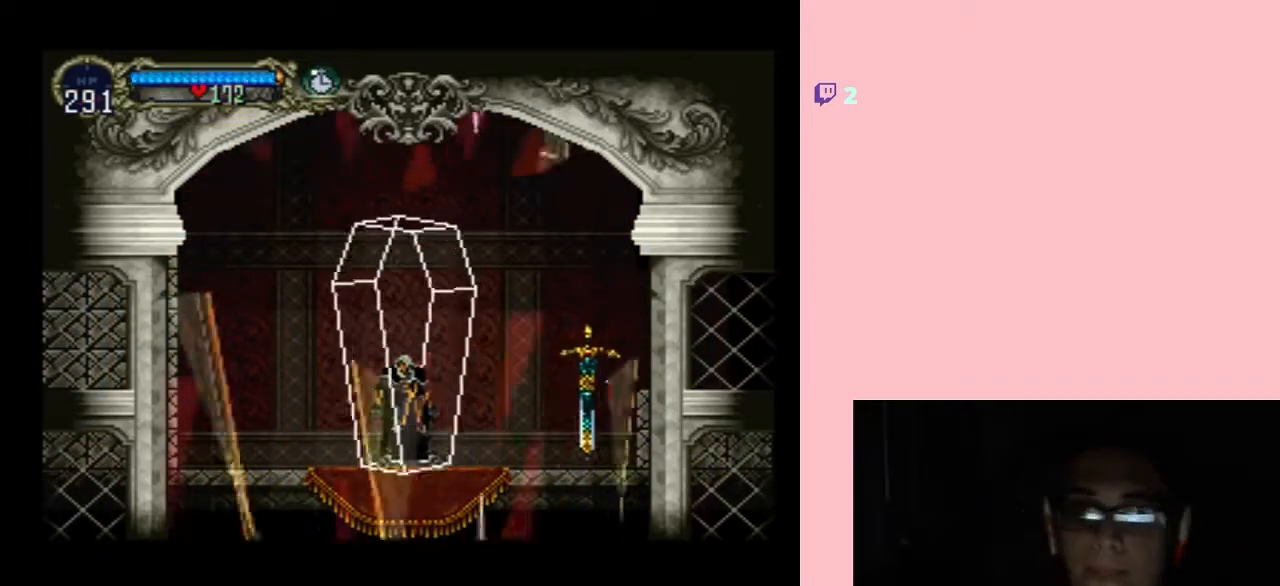
{"buttons": [], "left_stick": "center", "right_stick": "center", "events": []}
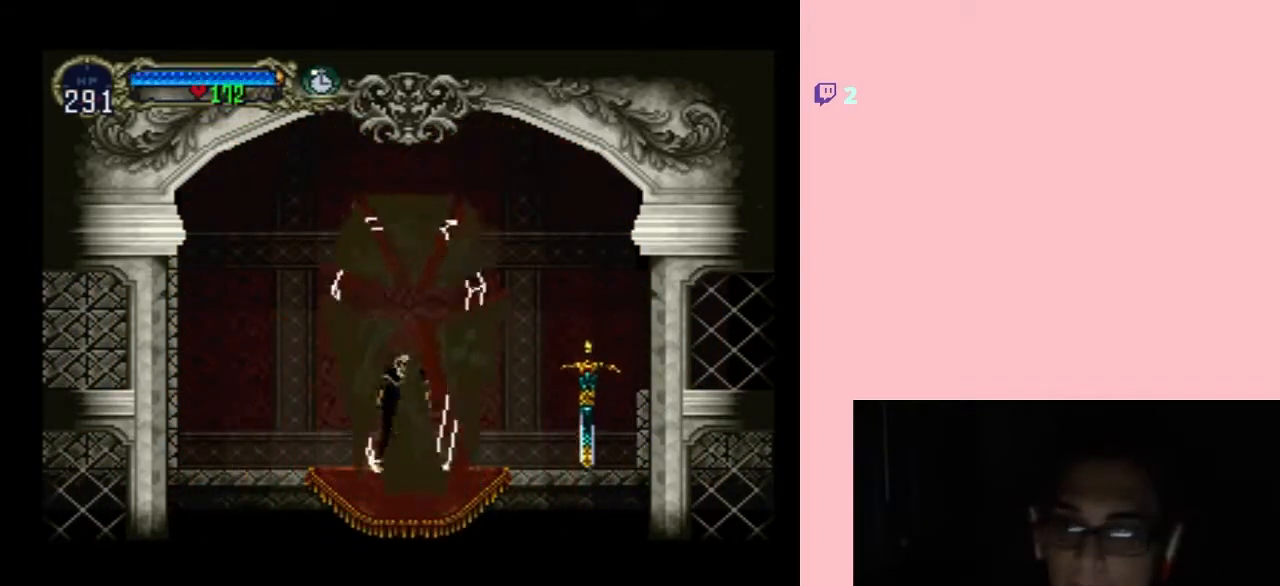
{"buttons": ["B"], "left_stick": "center", "right_stick": "center", "events": [[400, "B", "down"]]}